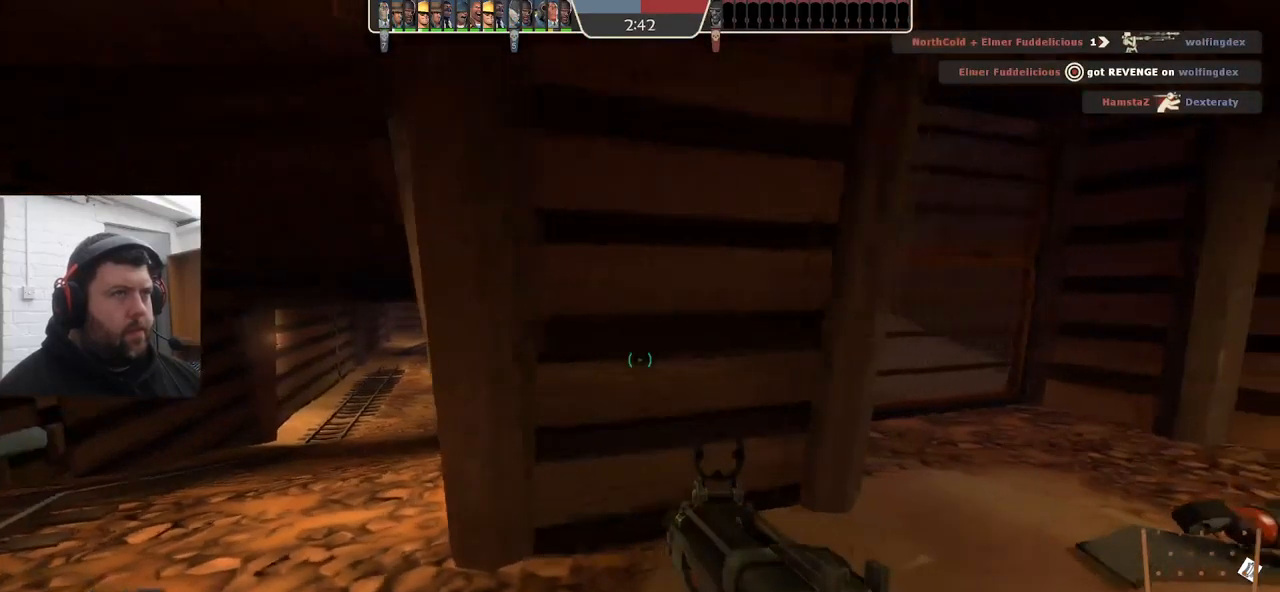
Gameplay with a controller (PlayStation layout); each line is a JSON object with the inputs held at the frame after it. "events" lists button and stick changes between this image and that frame as [ms after this image, input, new state], when the widget could be followed in between. Not read: SELECT.
{"buttons": [], "left_stick": "up-right", "right_stick": "center", "events": [[50, "SQUARE", "down"], [116, "left_stick", "up-right"], [150, "SQUARE", "up"]]}
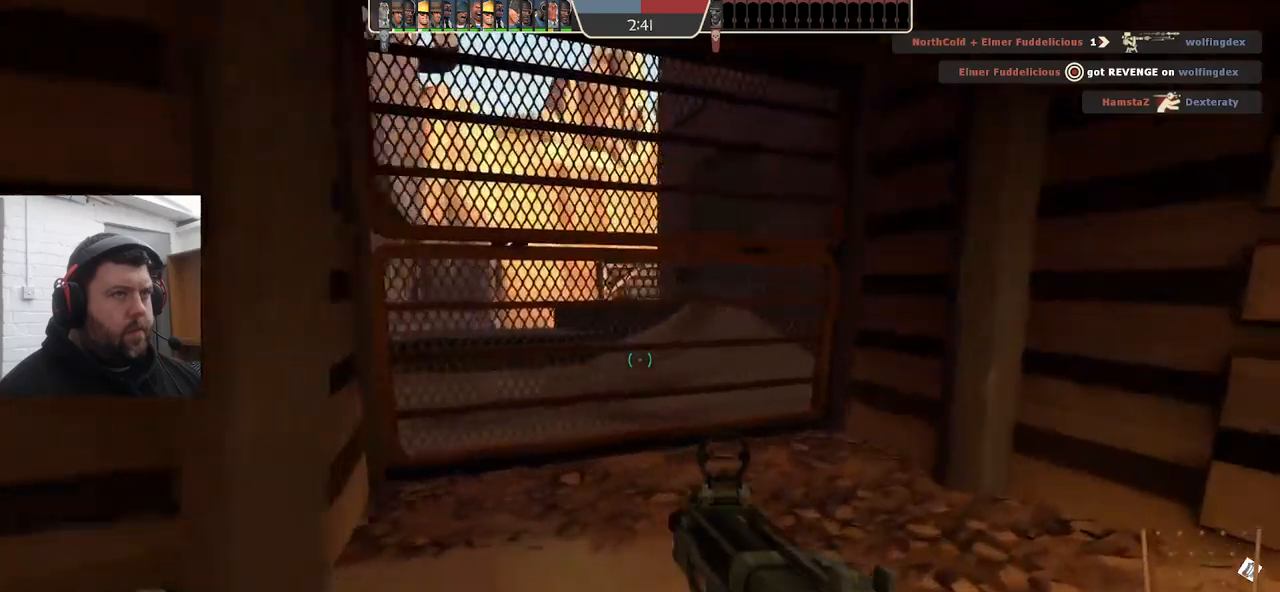
{"buttons": [], "left_stick": "up", "right_stick": "center", "events": [[33, "left_stick", "up"]]}
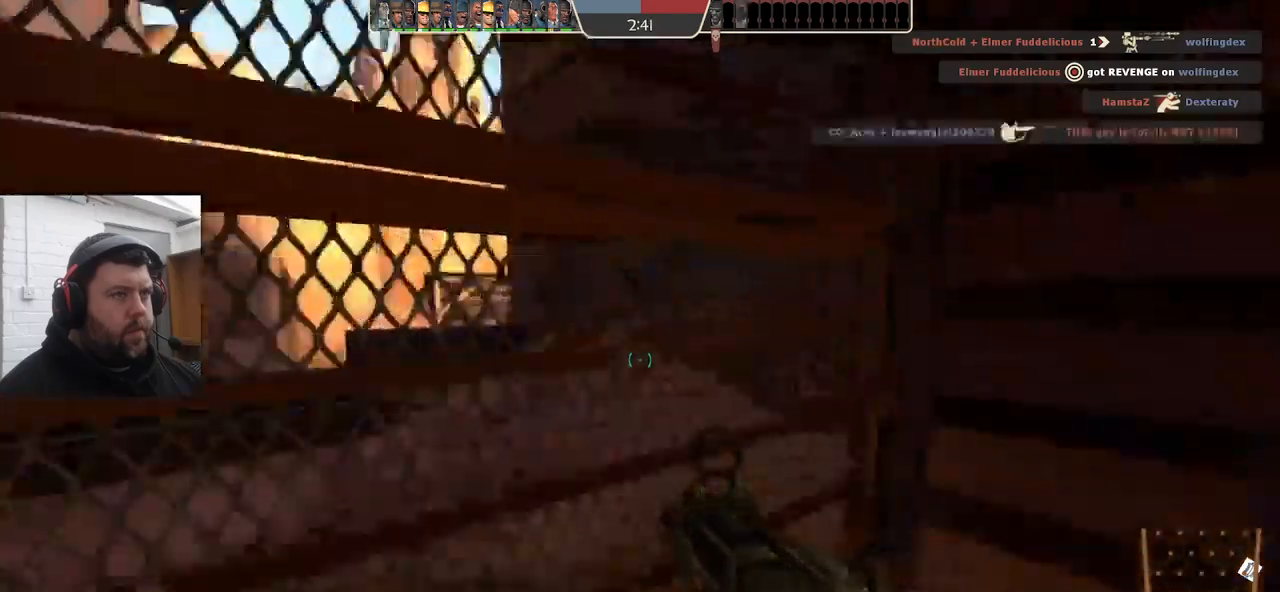
{"buttons": [], "left_stick": "up-left", "right_stick": "center", "events": [[117, "left_stick", "up-left"], [217, "right_stick", "right"], [367, "right_stick", "center"]]}
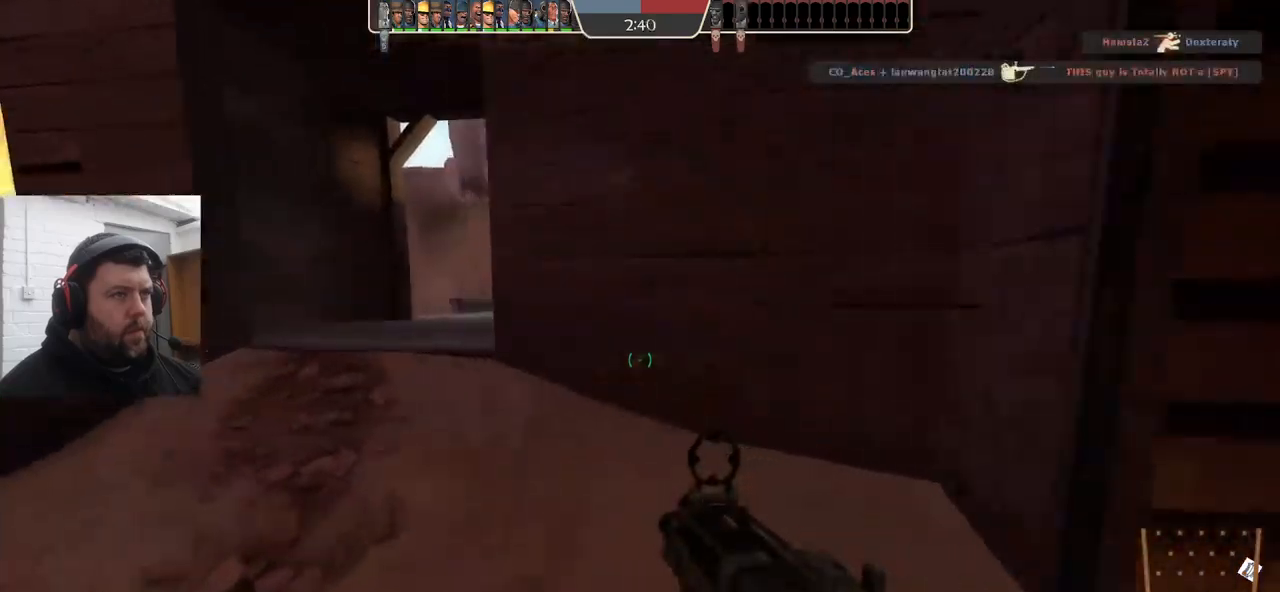
{"buttons": [], "left_stick": "up-left", "right_stick": "right", "events": [[100, "left_stick", "center"], [383, "left_stick", "up-left"], [500, "right_stick", "right"]]}
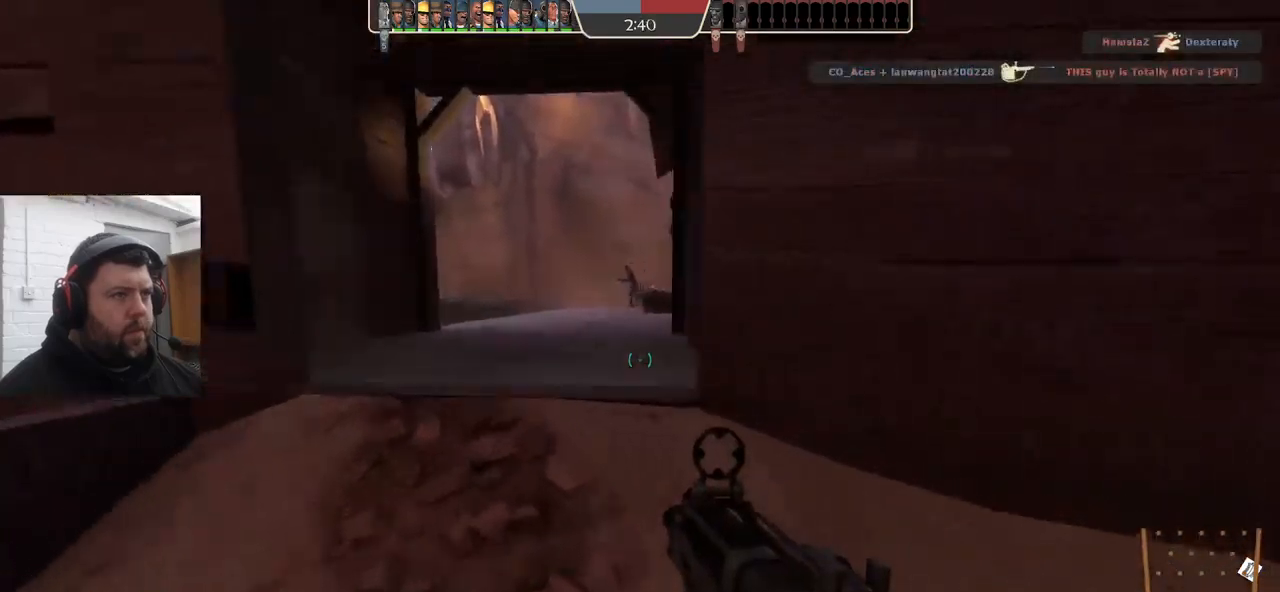
{"buttons": [], "left_stick": "up-left", "right_stick": "right", "events": [[117, "right_stick", "center"], [250, "left_stick", "center"], [400, "left_stick", "up-left"], [400, "right_stick", "right"]]}
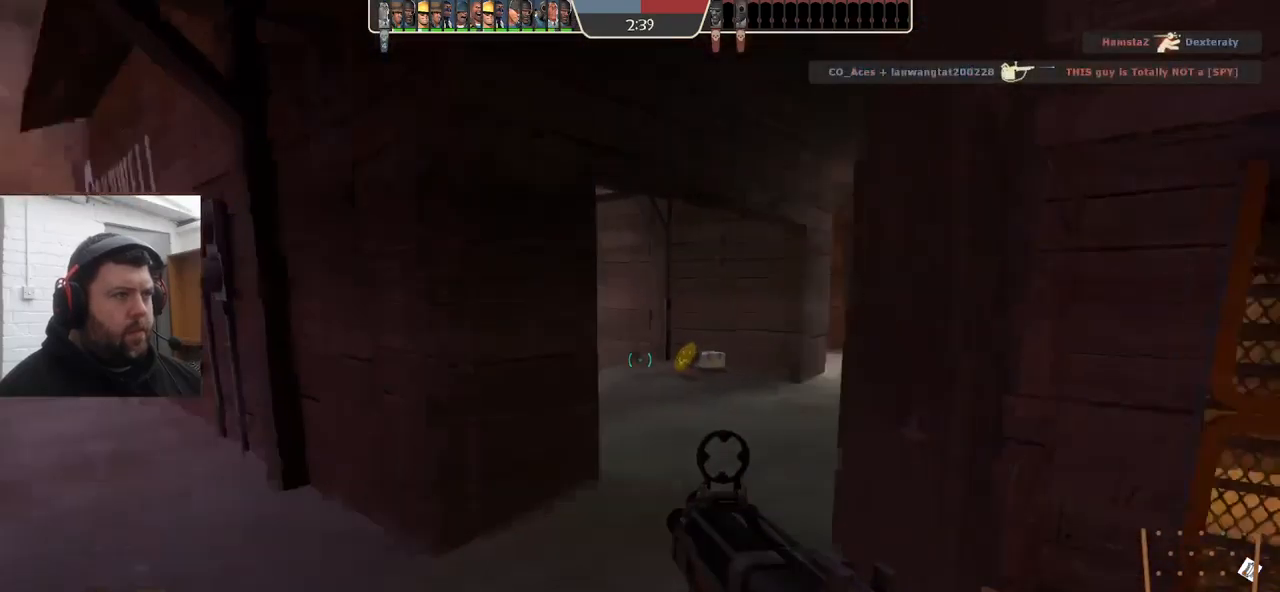
{"buttons": [], "left_stick": "up", "right_stick": "up-left", "events": [[83, "right_stick", "center"], [150, "left_stick", "up"], [417, "right_stick", "up-left"]]}
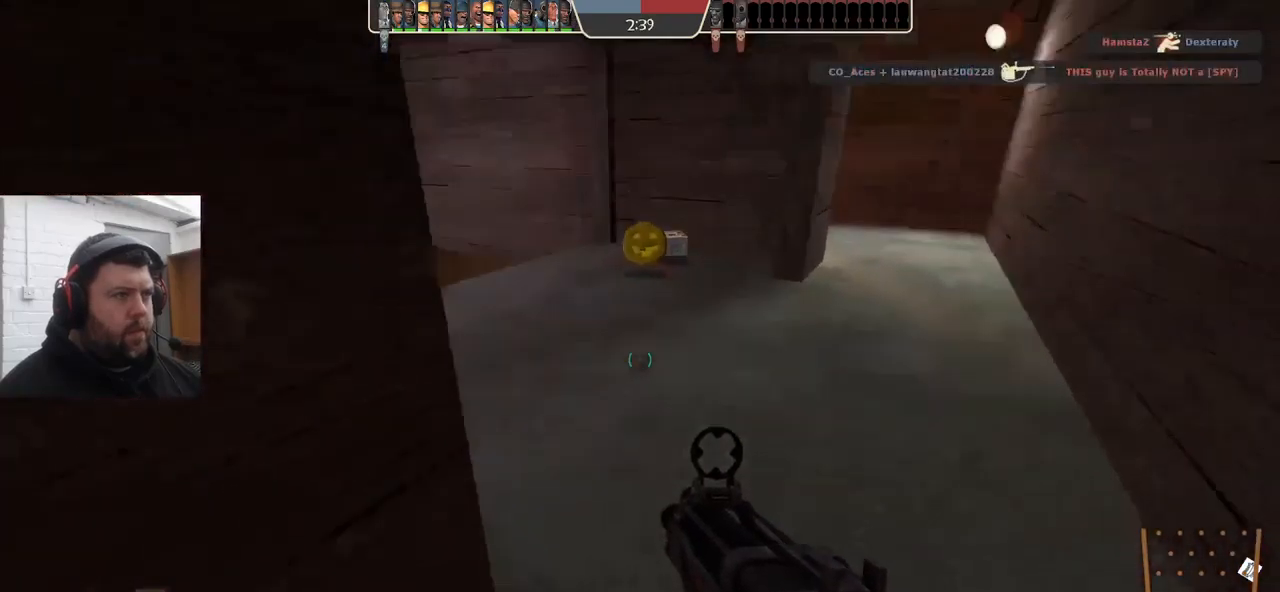
{"buttons": [], "left_stick": "left", "right_stick": "center", "events": [[67, "right_stick", "center"], [233, "left_stick", "up-left"], [267, "right_stick", "left"], [383, "left_stick", "left"], [383, "right_stick", "center"]]}
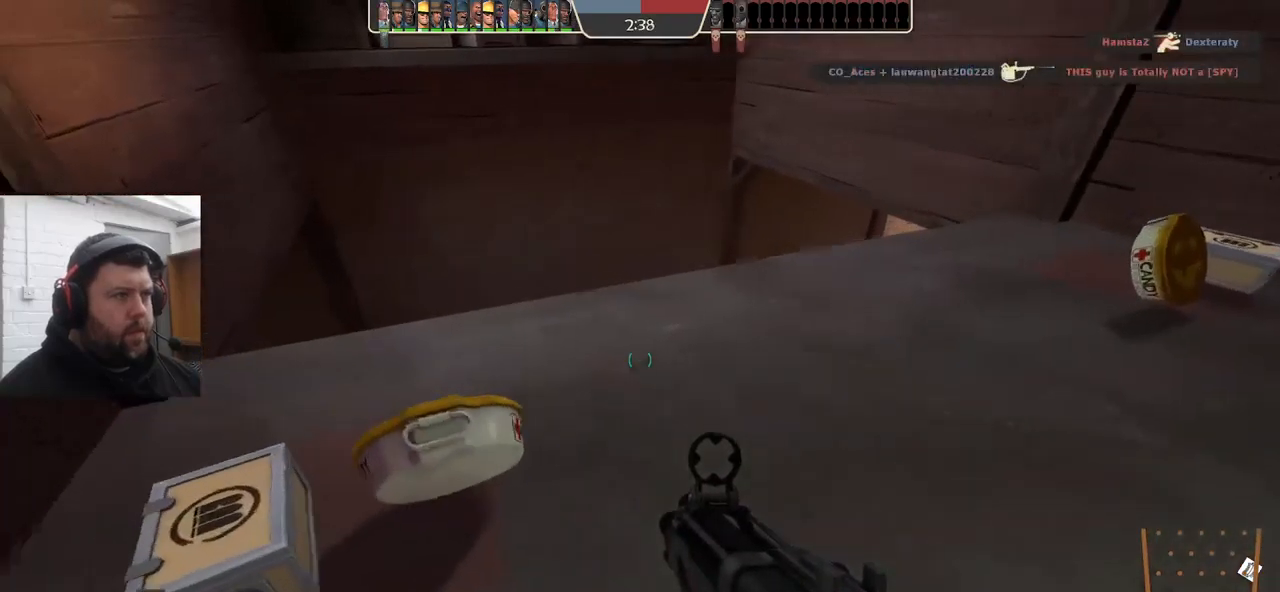
{"buttons": ["SQUARE"], "left_stick": "right", "right_stick": "center", "events": [[33, "left_stick", "up-left"], [133, "right_stick", "right"], [200, "left_stick", "up-right"], [283, "left_stick", "center"], [300, "right_stick", "center"], [450, "SQUARE", "down"], [500, "left_stick", "right"]]}
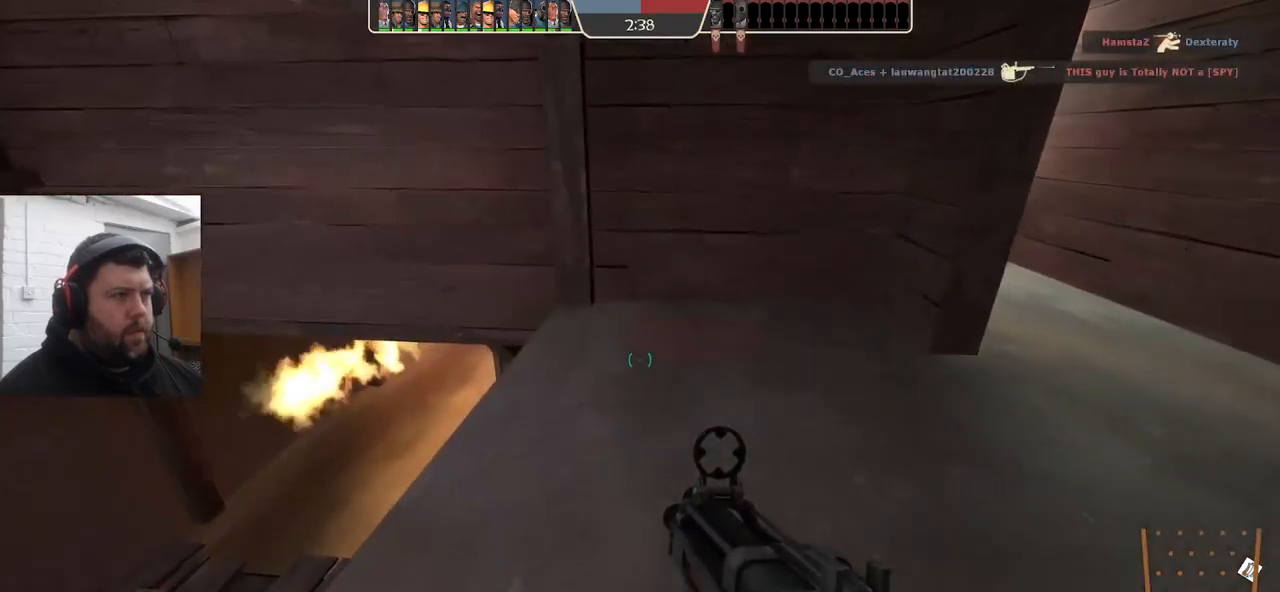
{"buttons": [], "left_stick": "right", "right_stick": "center", "events": [[17, "SQUARE", "up"], [83, "SQUARE", "down"], [150, "SQUARE", "up"], [333, "right_stick", "down-left"], [467, "right_stick", "center"]]}
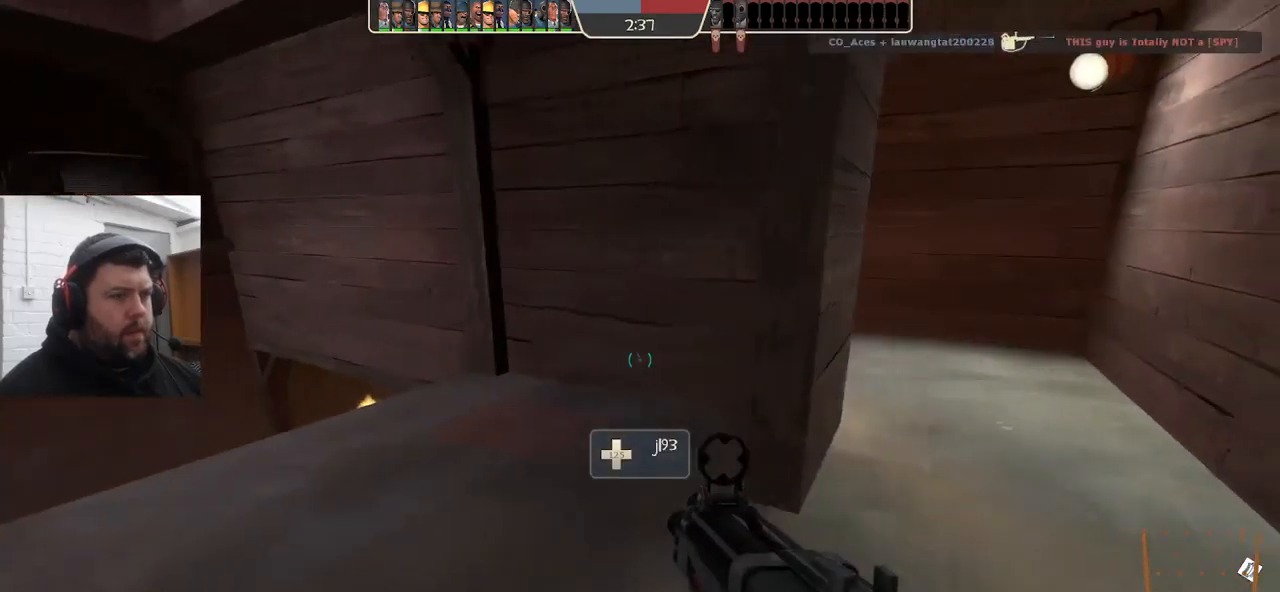
{"buttons": [], "left_stick": "center", "right_stick": "center", "events": [[417, "left_stick", "center"]]}
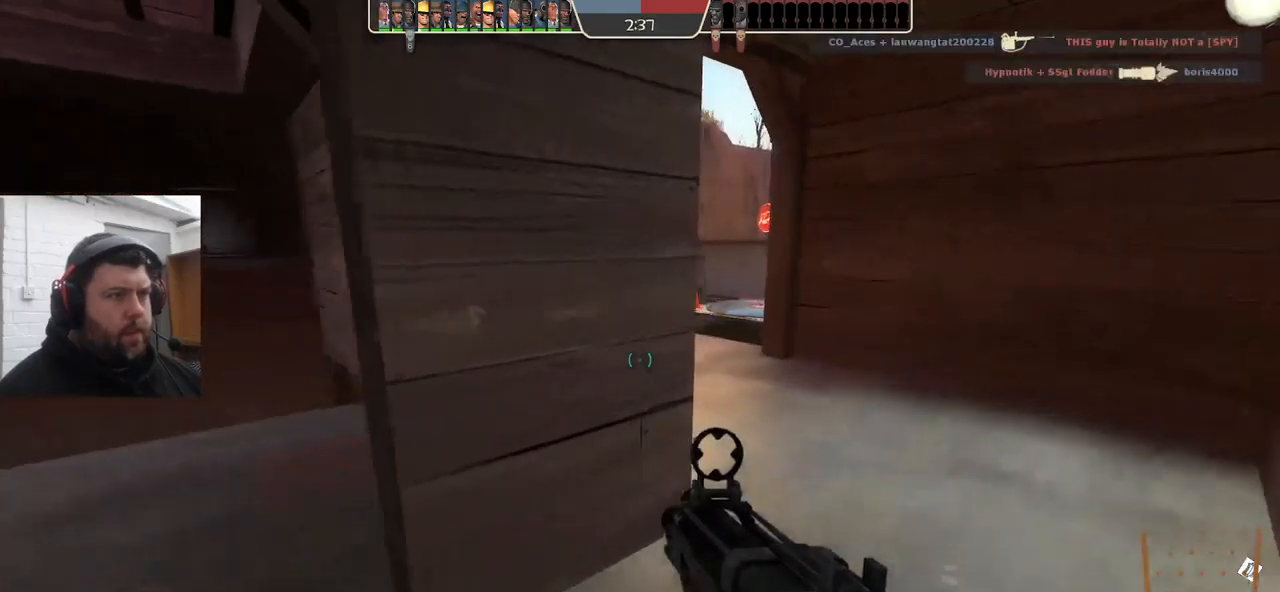
{"buttons": [], "left_stick": "right", "right_stick": "center", "events": [[450, "left_stick", "right"]]}
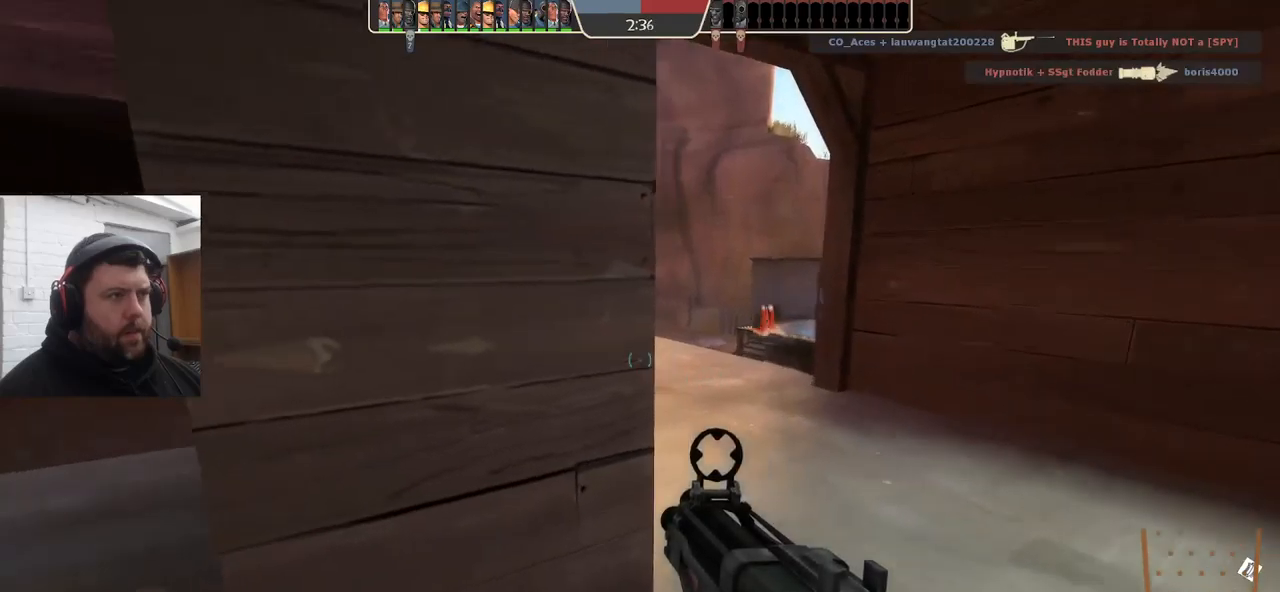
{"buttons": [], "left_stick": "center", "right_stick": "center", "events": [[50, "left_stick", "center"]]}
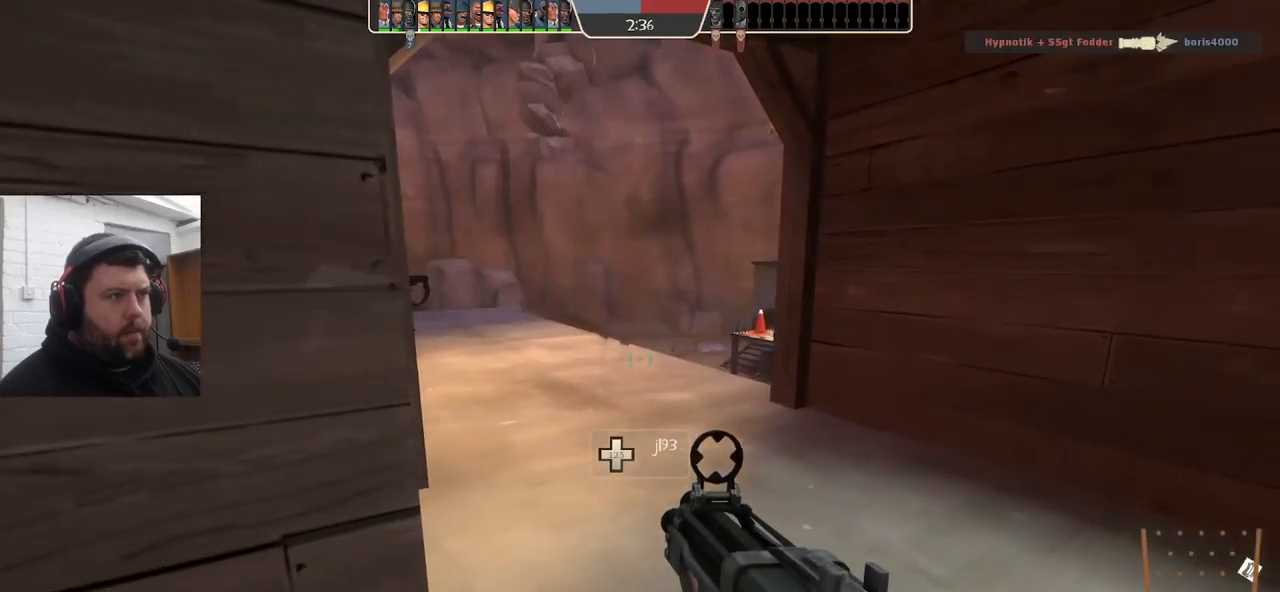
{"buttons": [], "left_stick": "center", "right_stick": "center", "events": [[84, "right_stick", "left"], [134, "right_stick", "center"], [317, "left_stick", "left"], [417, "left_stick", "center"]]}
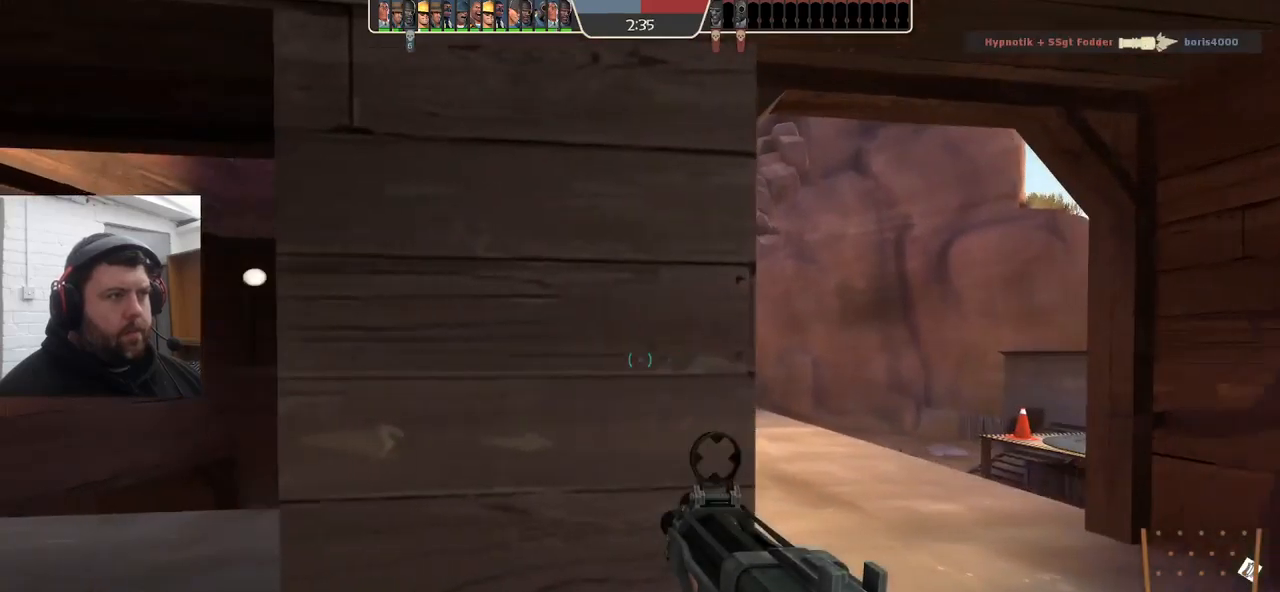
{"buttons": [], "left_stick": "center", "right_stick": "center", "events": [[417, "R1", "down"], [467, "R1", "up"]]}
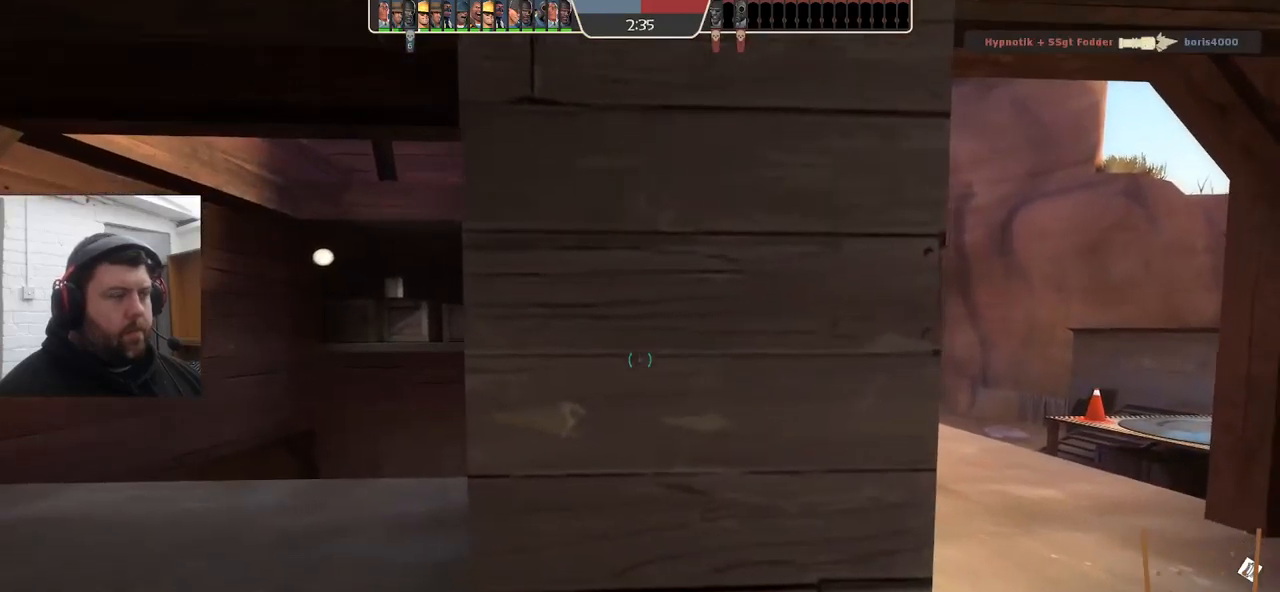
{"buttons": [], "left_stick": "center", "right_stick": "center", "events": []}
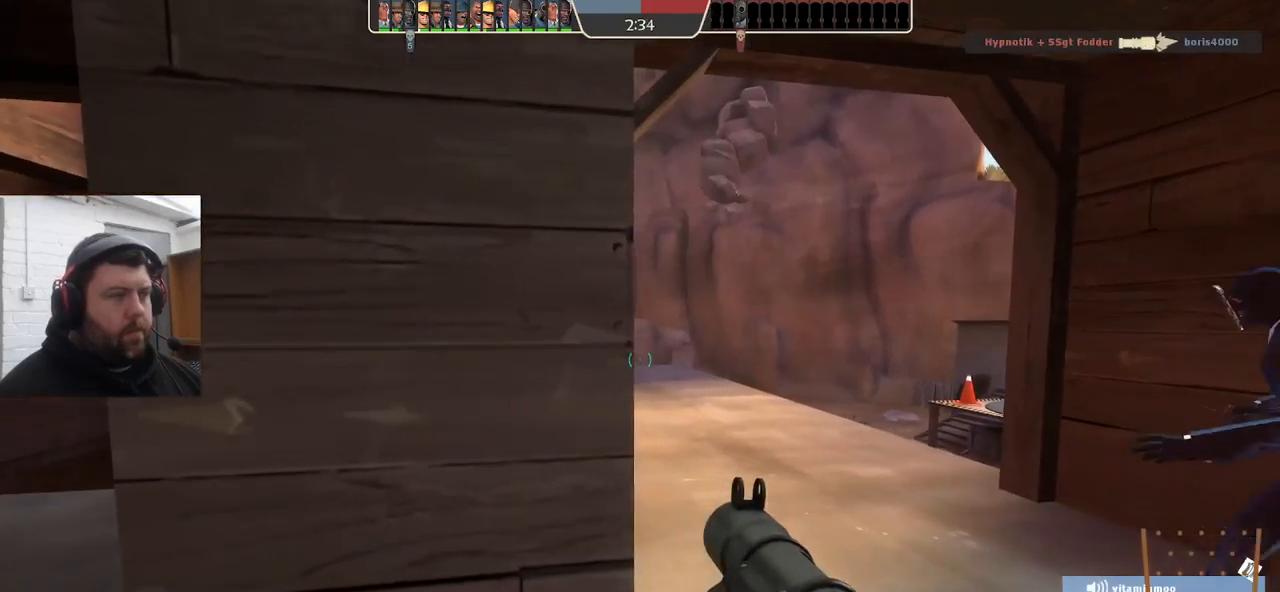
{"buttons": [], "left_stick": "center", "right_stick": "center", "events": [[217, "R2", "down"], [317, "R2", "up"], [384, "R2", "down"], [450, "R2", "up"]]}
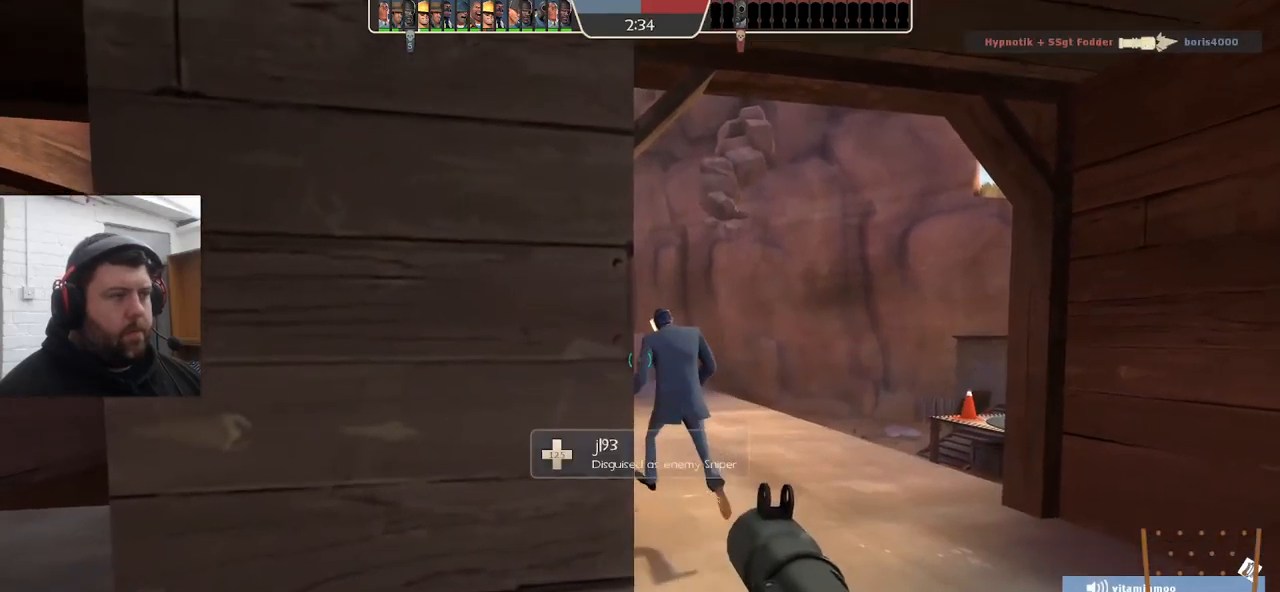
{"buttons": ["R2"], "left_stick": "center", "right_stick": "center", "events": [[50, "R2", "down"], [100, "R2", "up"], [184, "R2", "down"], [250, "R2", "up"], [334, "R2", "down"], [384, "R2", "up"], [467, "R2", "down"]]}
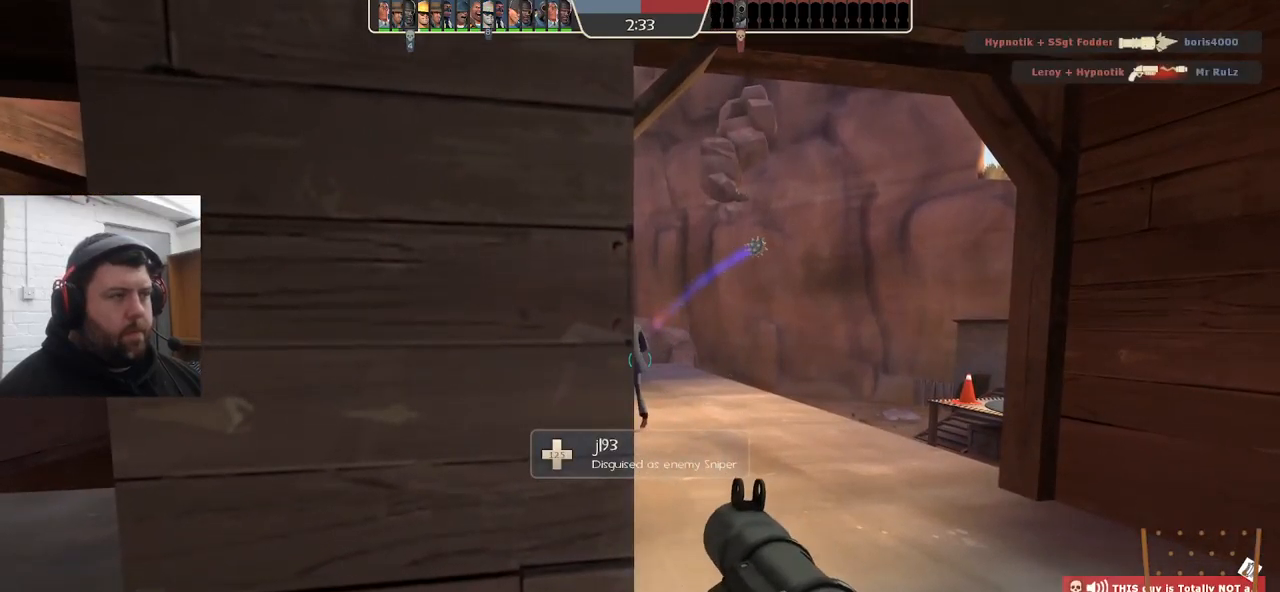
{"buttons": [], "left_stick": "center", "right_stick": "center", "events": [[34, "R2", "up"], [117, "R2", "down"], [184, "R2", "up"], [250, "R2", "down"], [300, "R2", "up"], [384, "R2", "down"], [484, "R2", "up"]]}
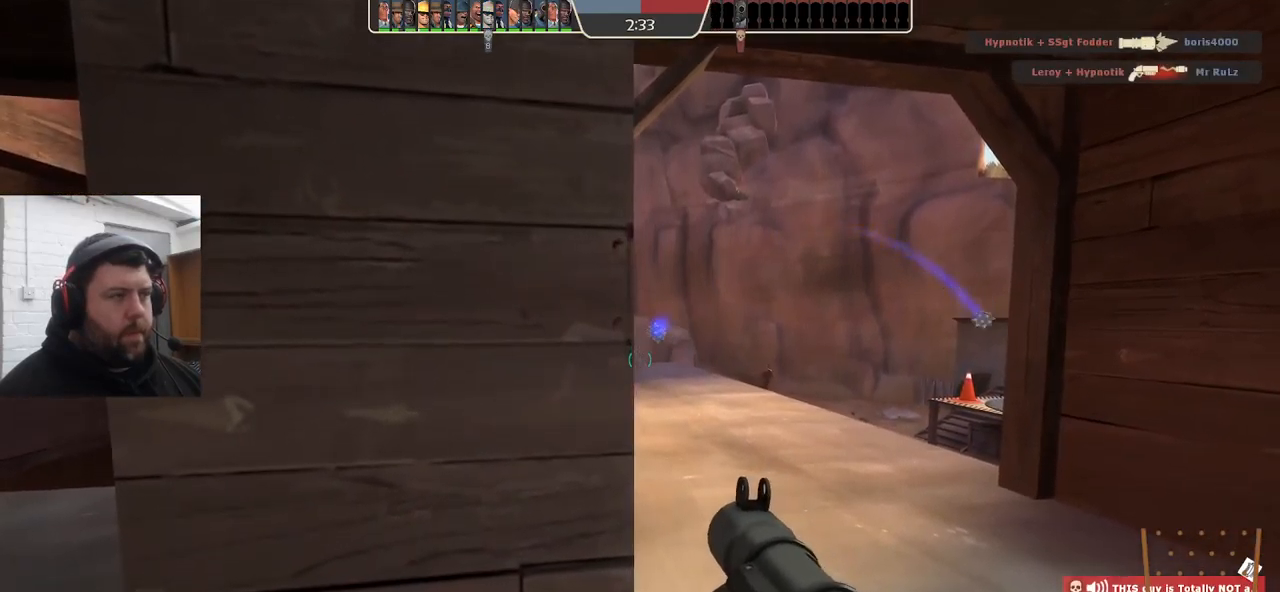
{"buttons": ["R2"], "left_stick": "center", "right_stick": "center", "events": [[50, "R2", "down"], [117, "R2", "up"], [184, "R2", "down"], [250, "R2", "up"], [334, "R2", "down"], [384, "R2", "up"], [467, "R2", "down"]]}
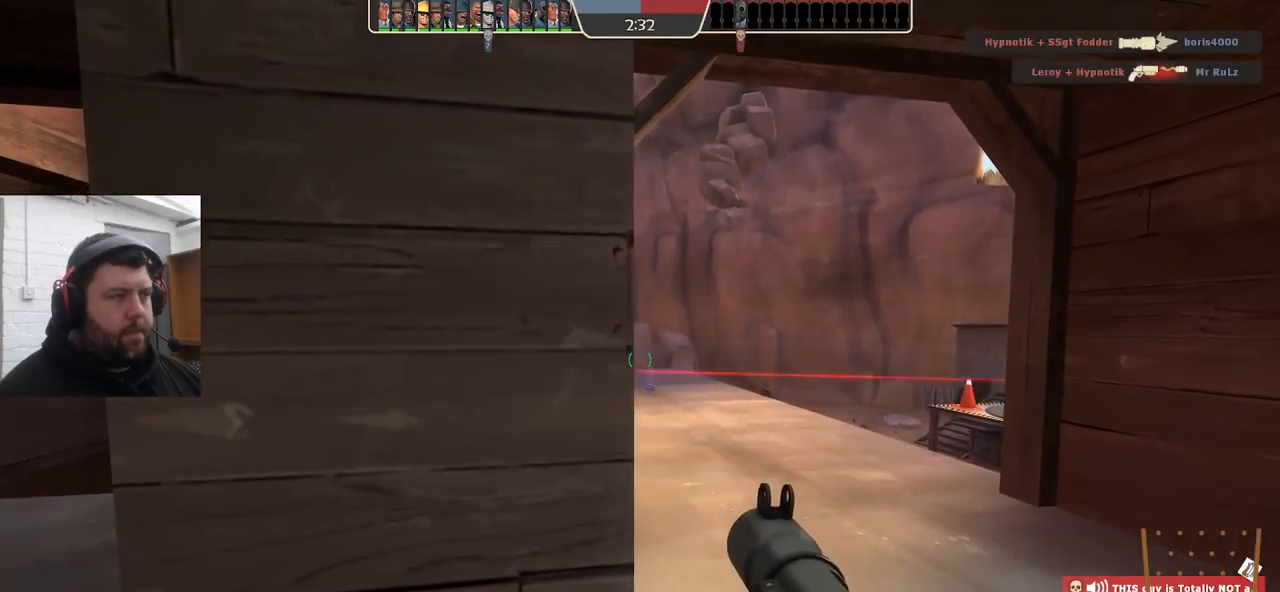
{"buttons": [], "left_stick": "center", "right_stick": "center", "events": [[67, "R2", "up"], [117, "R2", "down"], [200, "R2", "up"], [250, "R2", "down"], [317, "R2", "up"], [384, "R2", "down"], [467, "R2", "up"]]}
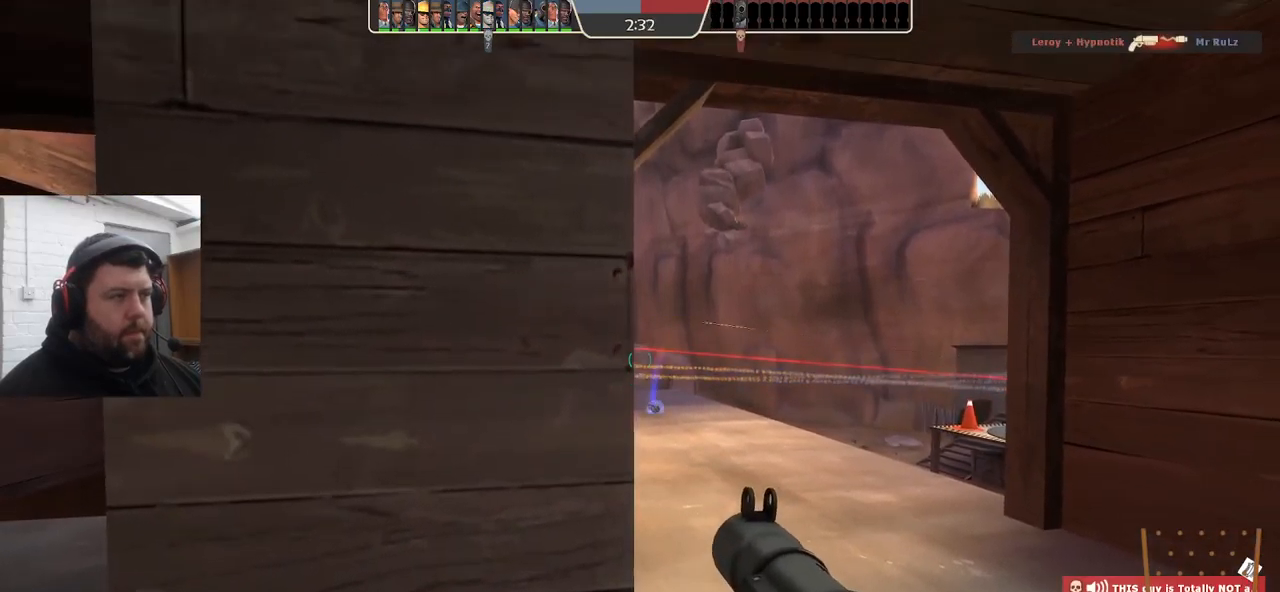
{"buttons": ["SQUARE"], "left_stick": "left", "right_stick": "center", "events": [[17, "R2", "down"], [117, "R2", "up"], [217, "SQUARE", "down"], [283, "SQUARE", "up"], [366, "SQUARE", "down"], [383, "left_stick", "left"], [433, "SQUARE", "up"], [500, "SQUARE", "down"]]}
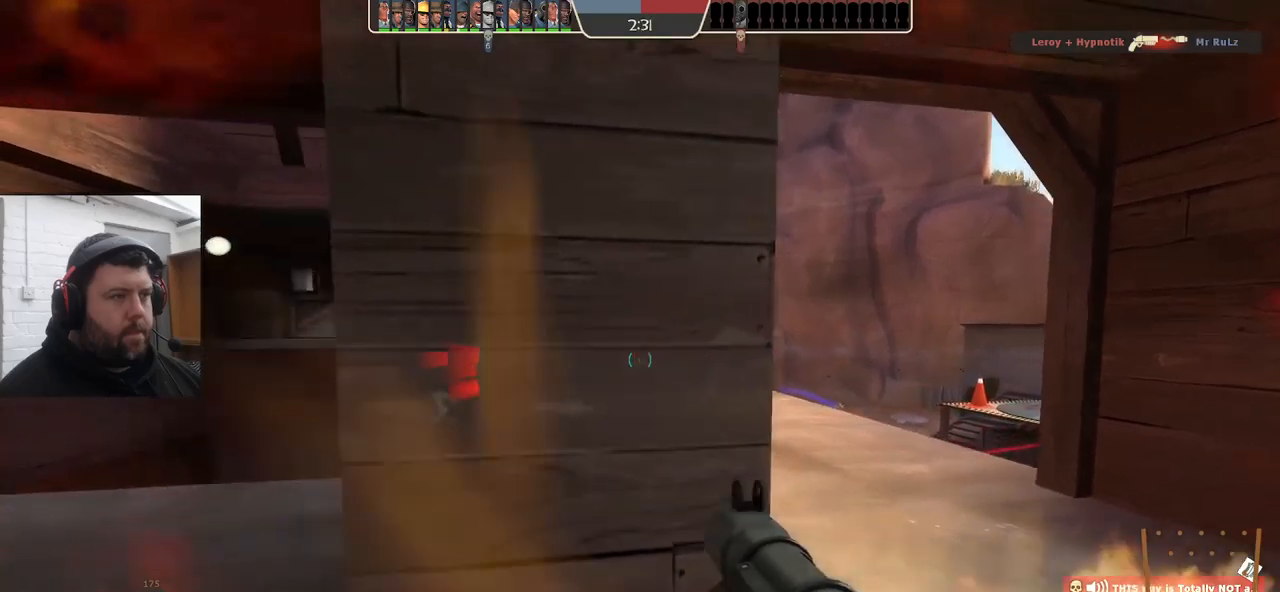
{"buttons": ["L2"], "left_stick": "up", "right_stick": "center", "events": [[100, "SQUARE", "up"], [150, "SQUARE", "down"], [150, "left_stick", "up-left"], [233, "L2", "down"], [266, "SQUARE", "up"], [333, "left_stick", "up"]]}
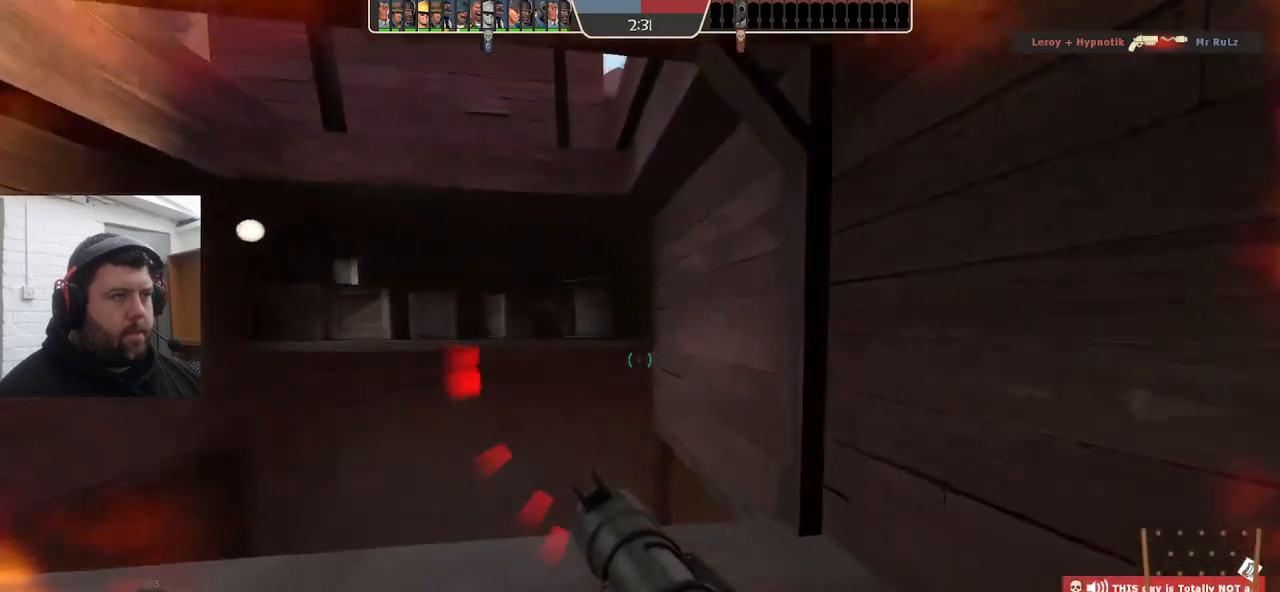
{"buttons": ["L2"], "left_stick": "up", "right_stick": "left", "events": [[200, "left_stick", "right"], [250, "L1", "down"], [366, "L1", "up"], [383, "left_stick", "up"], [416, "right_stick", "left"]]}
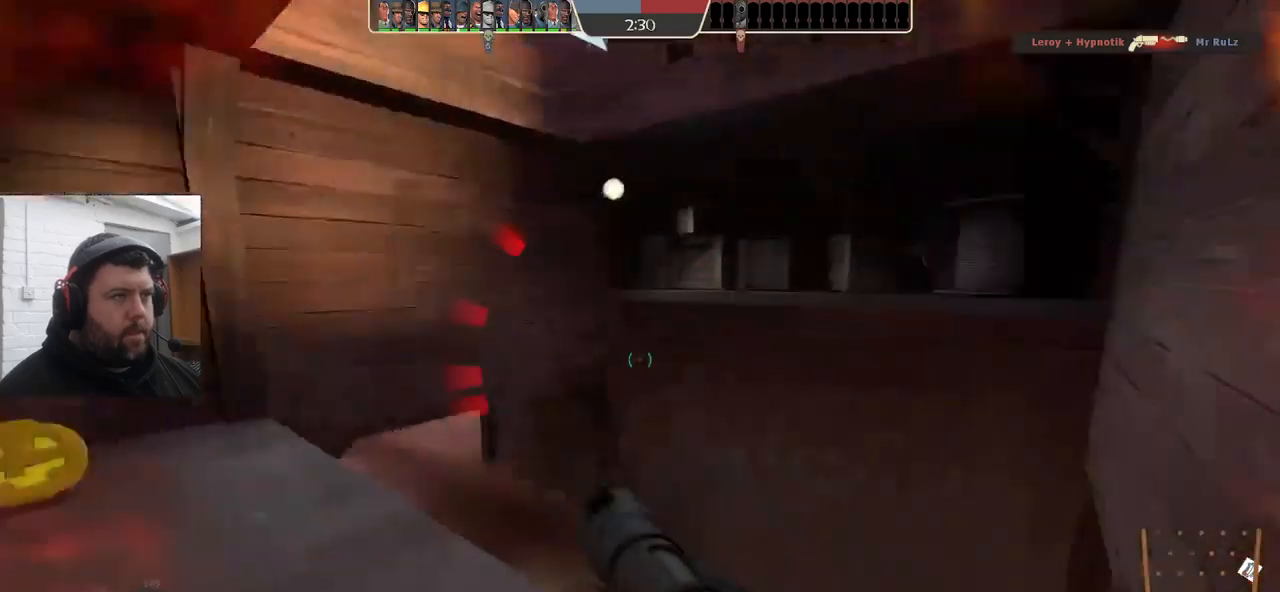
{"buttons": ["L2"], "left_stick": "up-right", "right_stick": "center", "events": [[100, "right_stick", "center"], [200, "L2", "up"], [250, "right_stick", "left"], [266, "L2", "down"], [400, "L2", "up"], [400, "right_stick", "center"], [433, "L2", "down"], [483, "left_stick", "up-right"]]}
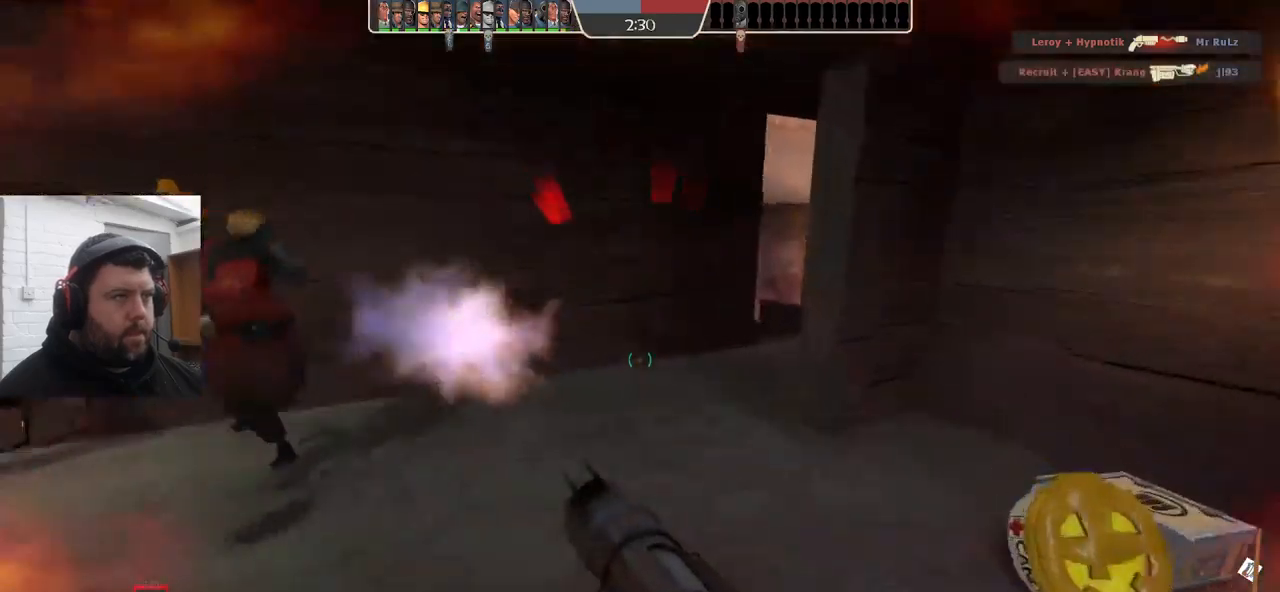
{"buttons": [], "left_stick": "up", "right_stick": "center", "events": [[66, "right_stick", "left"], [100, "left_stick", "right"], [116, "L2", "up"], [183, "right_stick", "center"], [300, "right_stick", "left"], [350, "right_stick", "up-left"], [383, "R2", "down"], [483, "left_stick", "up"], [483, "right_stick", "center"], [500, "R2", "up"]]}
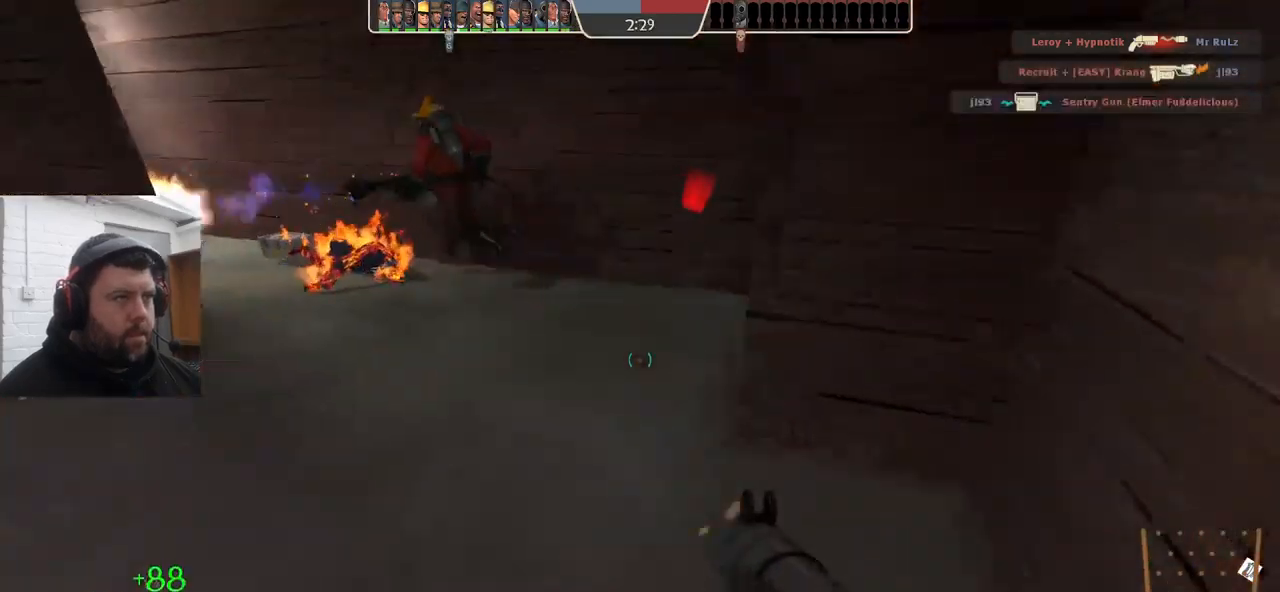
{"buttons": ["L2", "R2"], "left_stick": "left", "right_stick": "center", "events": [[66, "R2", "down"], [66, "left_stick", "up-left"], [116, "R2", "up"], [166, "left_stick", "left"], [233, "R2", "down"], [283, "R2", "up"], [350, "R2", "down"], [416, "R2", "up"], [483, "R2", "down"], [500, "L2", "down"]]}
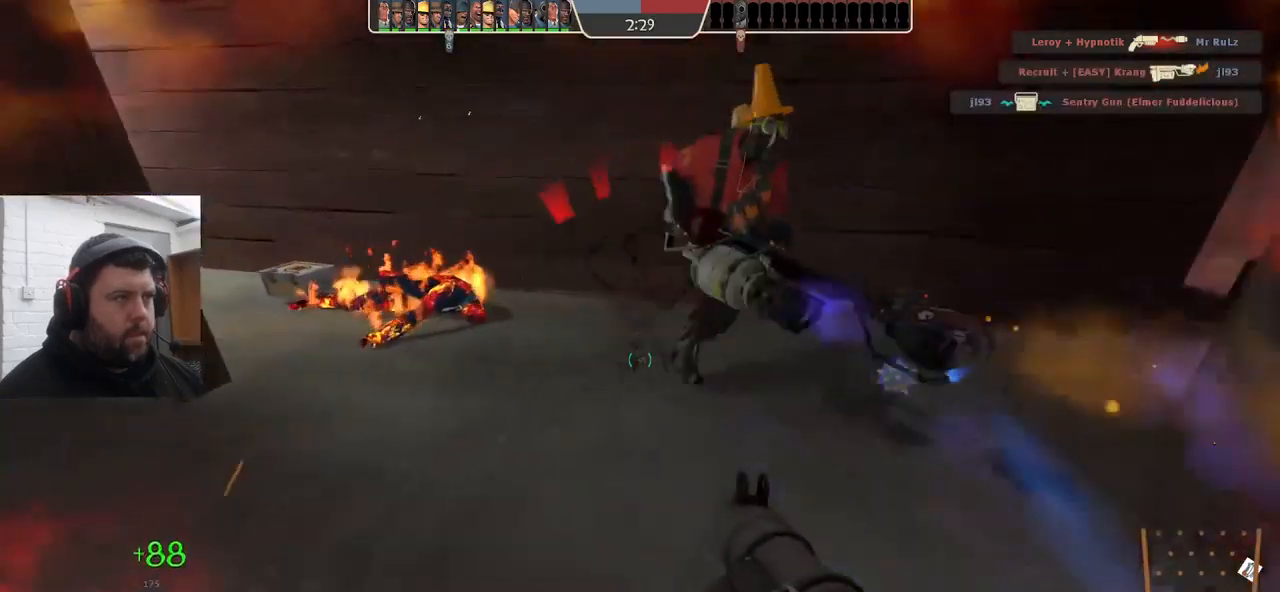
{"buttons": ["L2", "R2"], "left_stick": "left", "right_stick": "right", "events": [[50, "R2", "up"], [100, "right_stick", "right"], [116, "R2", "down"], [150, "L2", "up"], [183, "L2", "down"], [183, "R2", "up"], [250, "R2", "down"], [333, "R2", "up"], [383, "R2", "down"], [483, "R2", "up"], [500, "R2", "down"]]}
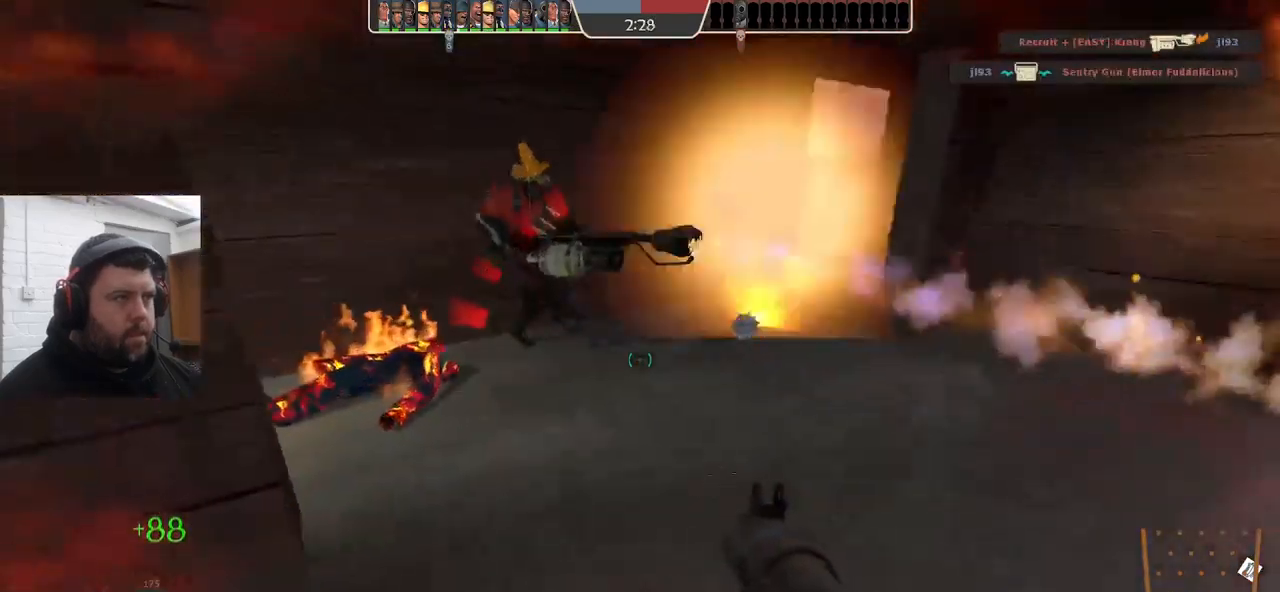
{"buttons": ["L2", "R2"], "left_stick": "right", "right_stick": "center", "events": [[16, "L2", "up"], [83, "L2", "down"], [83, "R2", "up"], [150, "R2", "down"], [200, "left_stick", "center"], [250, "R2", "up"], [250, "left_stick", "right"], [283, "R2", "down"], [316, "right_stick", "center"], [400, "R2", "up"], [416, "L2", "up"], [433, "R2", "down"], [500, "L2", "down"]]}
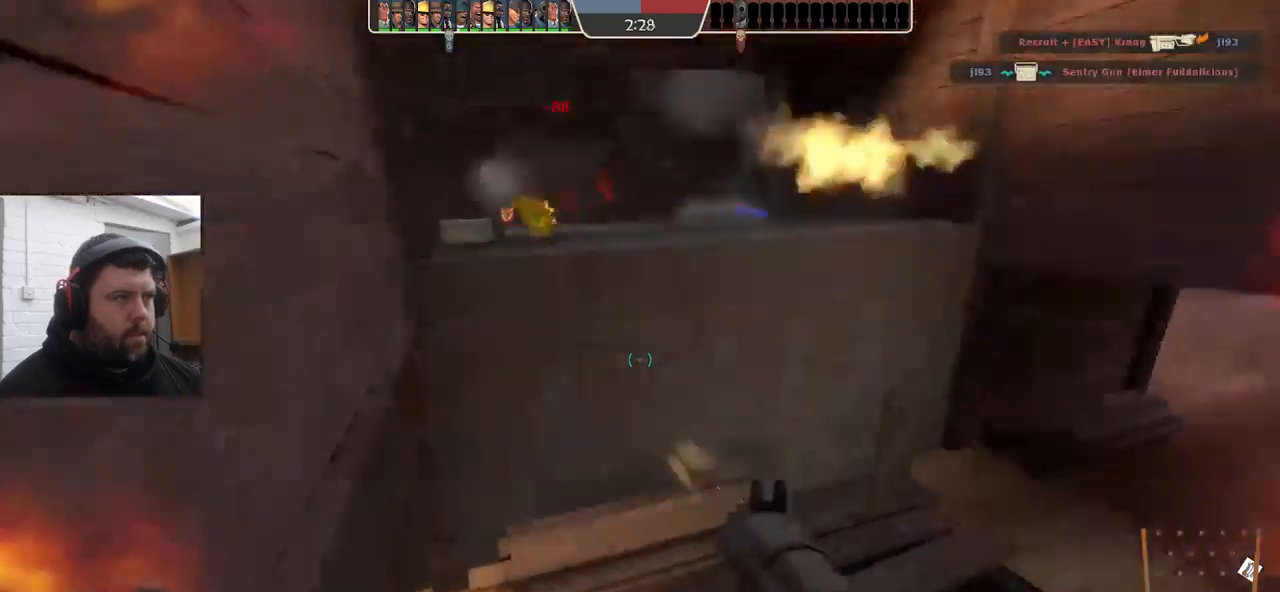
{"buttons": [], "left_stick": "right", "right_stick": "down-left"}
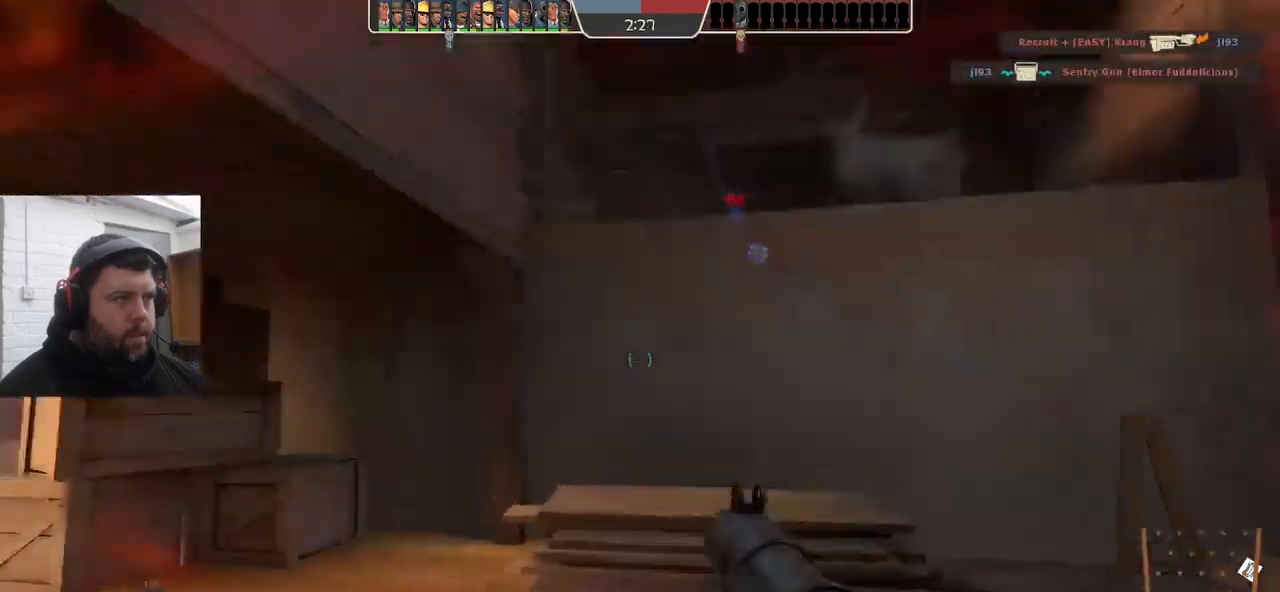
{"buttons": [], "left_stick": "right", "right_stick": "center", "events": [[33, "L2", "down"], [66, "L1", "down"], [133, "right_stick", "center"], [150, "R2", "down"], [183, "L1", "up"], [200, "L2", "up"], [300, "R2", "up"], [383, "R2", "down"], [450, "R2", "up"]]}